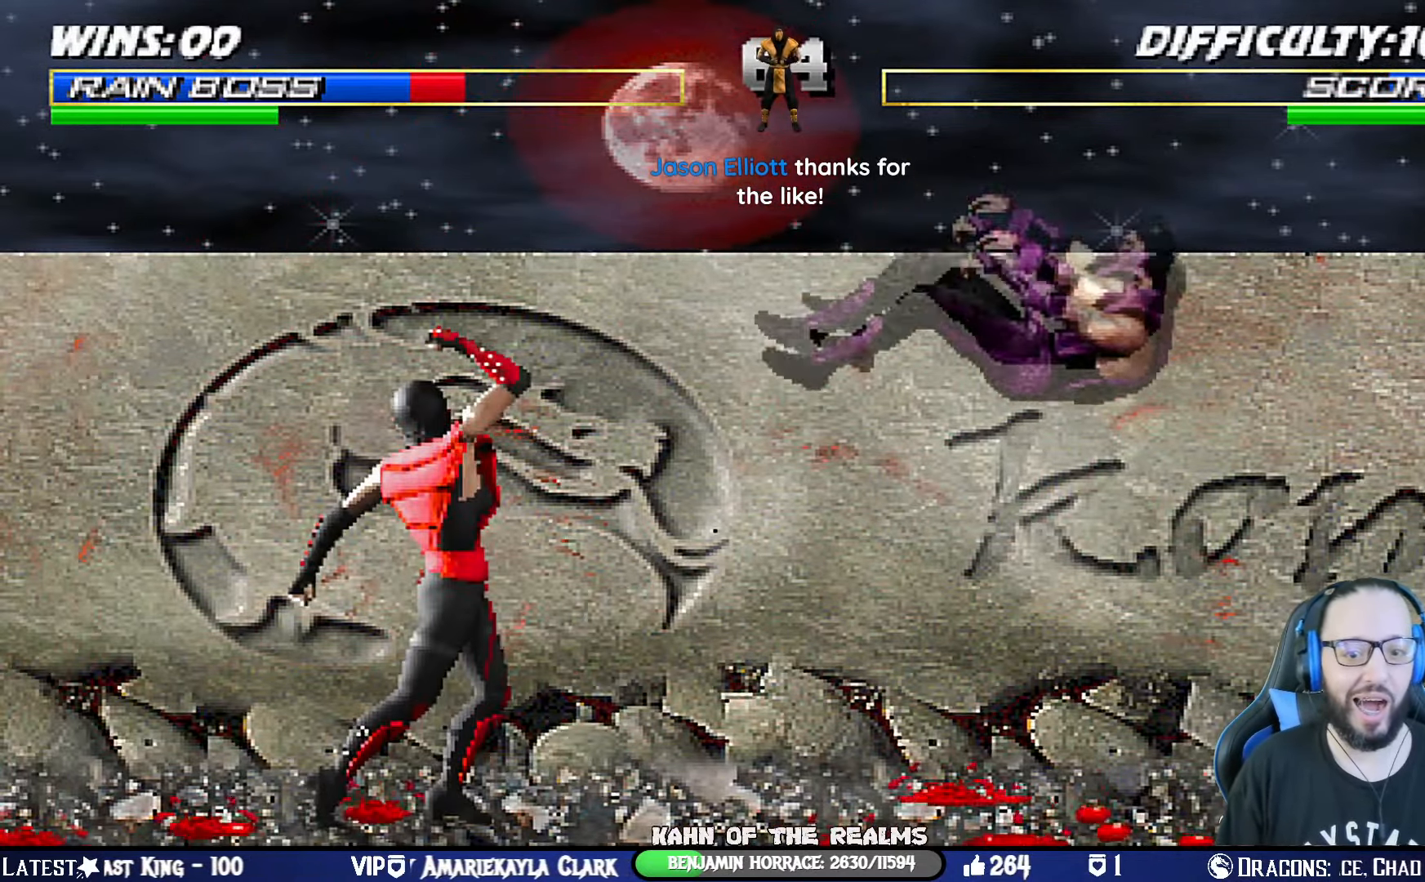
Gameplay with a controller (PlayStation layout); each line is a JSON object with the inputs held at the frame after it. "events" lists button and stick changes between this image and that frame as [ms after this image, input, new state], when the widget could be followed in between. Not read: R2.
{"buttons": ["L1", "DPAD_UP", "DPAD_RIGHT"], "left_stick": "center", "right_stick": "center", "events": [[17, "R1", "up"], [100, "DPAD_DOWN", "up"], [200, "DPAD_RIGHT", "up"], [217, "L1", "up"], [434, "DPAD_RIGHT", "down"], [434, "DPAD_UP", "down"], [434, "L1", "down"]]}
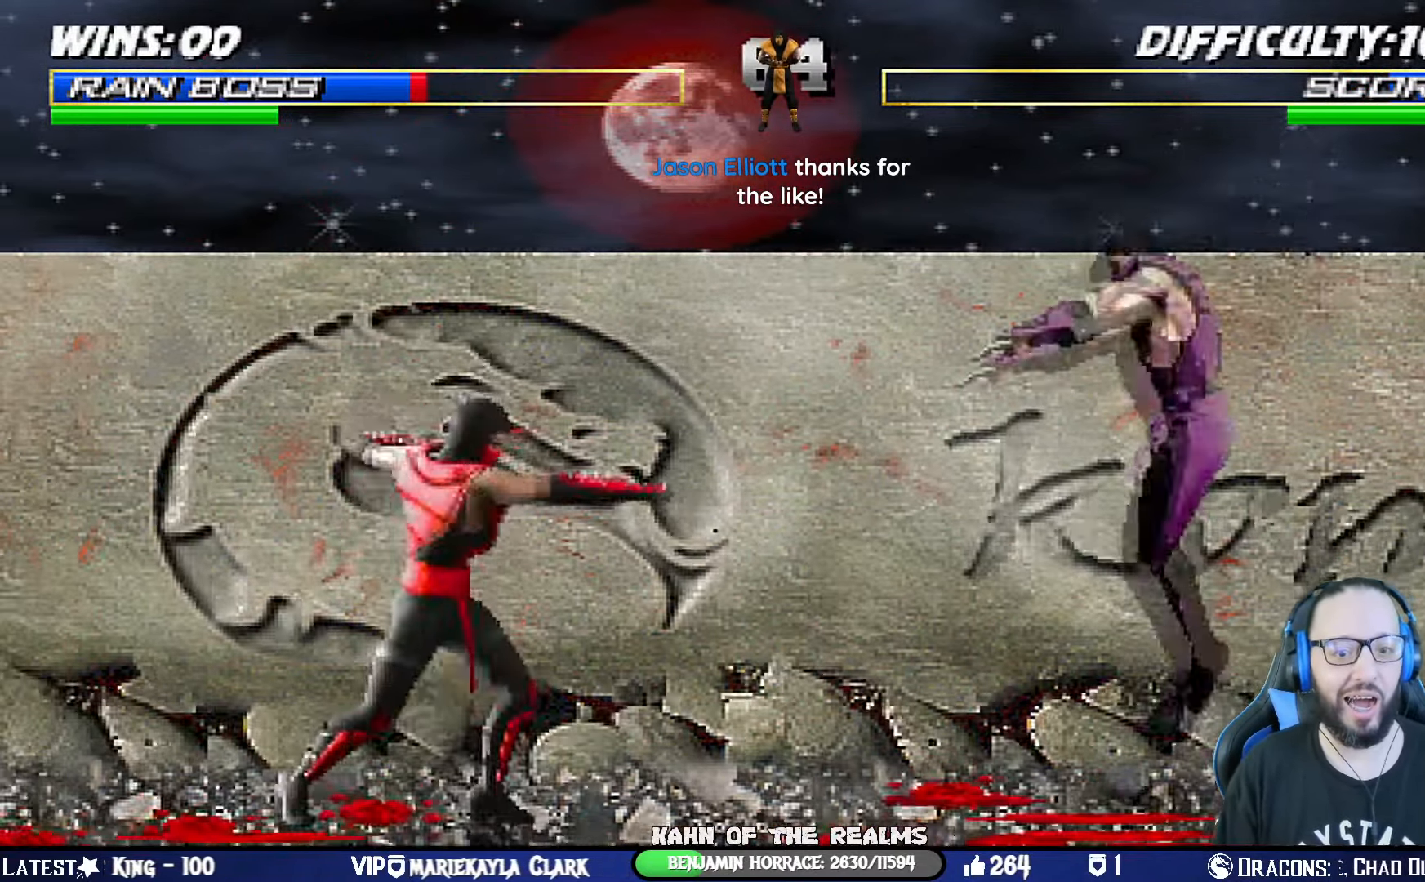
{"buttons": ["DPAD_RIGHT"], "left_stick": "center", "right_stick": "center", "events": [[67, "TRIANGLE", "down"], [184, "DPAD_RIGHT", "up"], [184, "DPAD_UP", "up"], [201, "L1", "up"], [234, "TRIANGLE", "up"], [268, "DPAD_RIGHT", "down"], [368, "DPAD_RIGHT", "up"], [435, "DPAD_RIGHT", "down"]]}
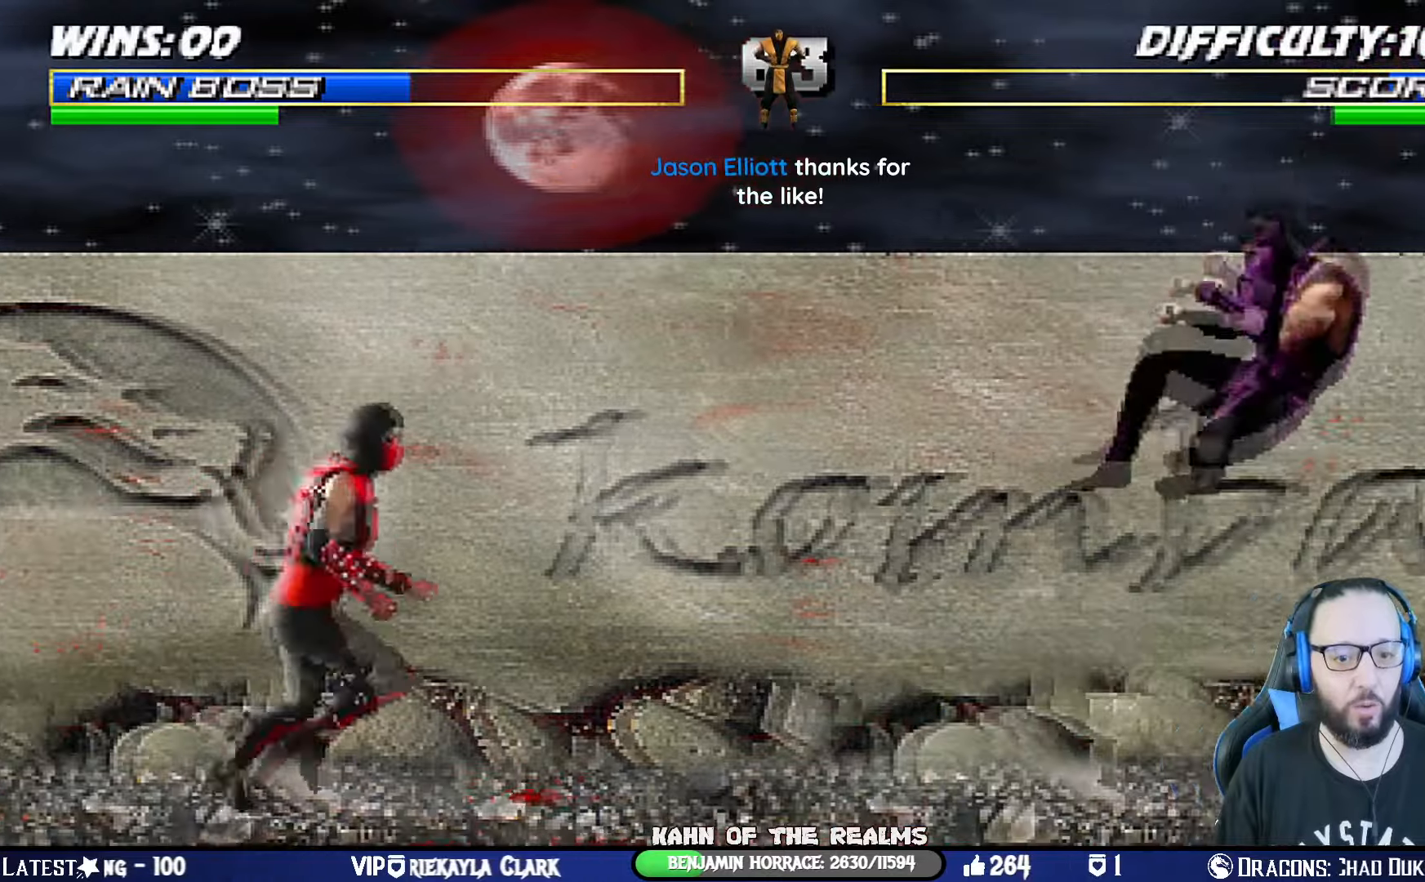
{"buttons": ["R1"], "left_stick": "center", "right_stick": "center", "events": [[17, "DPAD_RIGHT", "up"], [67, "DPAD_RIGHT", "down"], [67, "SQUARE", "down"], [184, "SQUARE", "up"], [234, "R1", "down"], [234, "SQUARE", "down"], [367, "DPAD_RIGHT", "up"], [384, "SQUARE", "up"]]}
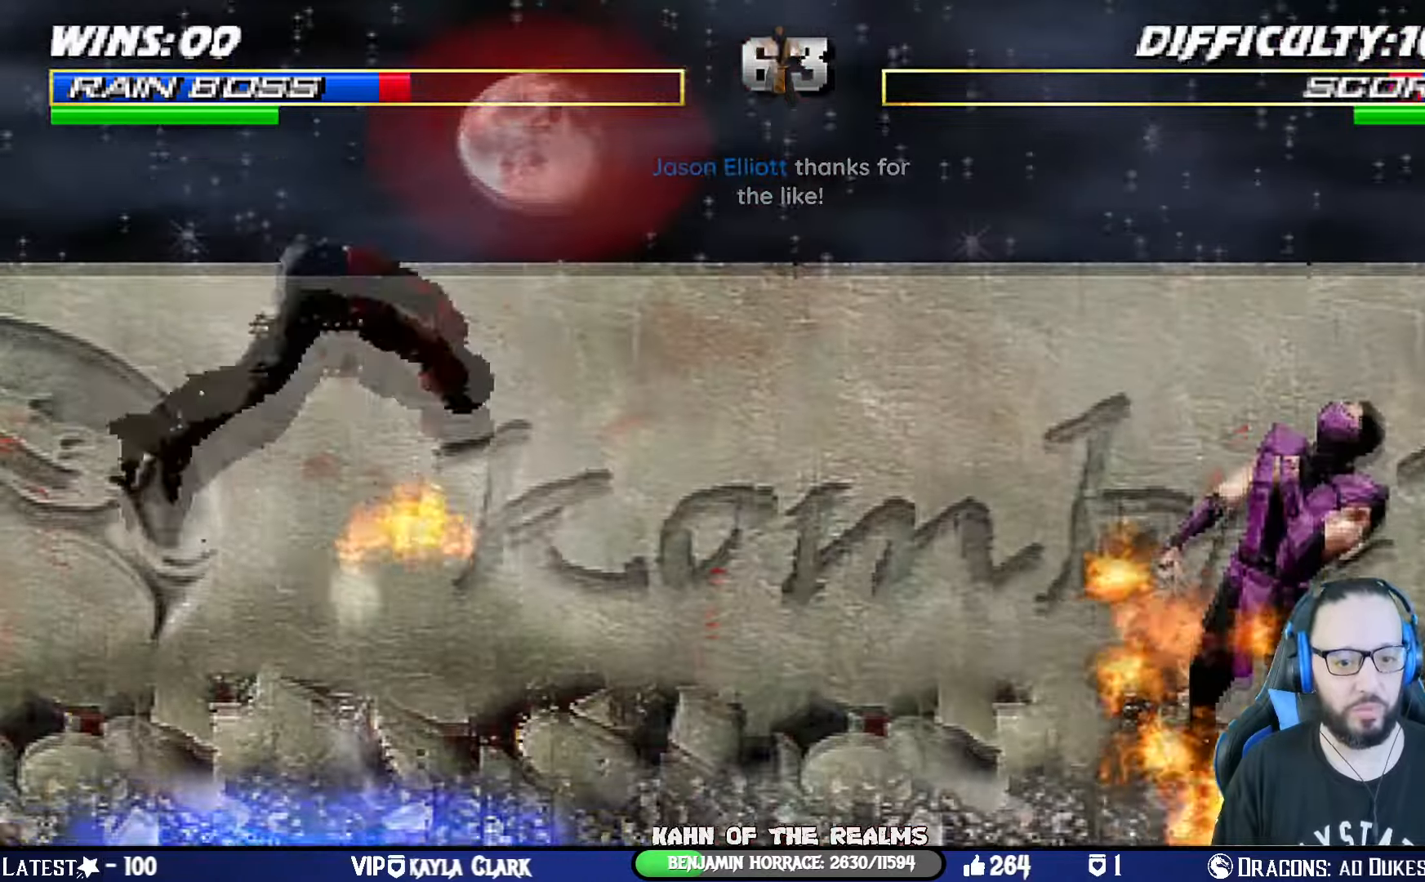
{"buttons": ["L1", "DPAD_LEFT"], "left_stick": "center", "right_stick": "center", "events": [[83, "R1", "up"], [317, "DPAD_LEFT", "down"], [317, "L1", "down"]]}
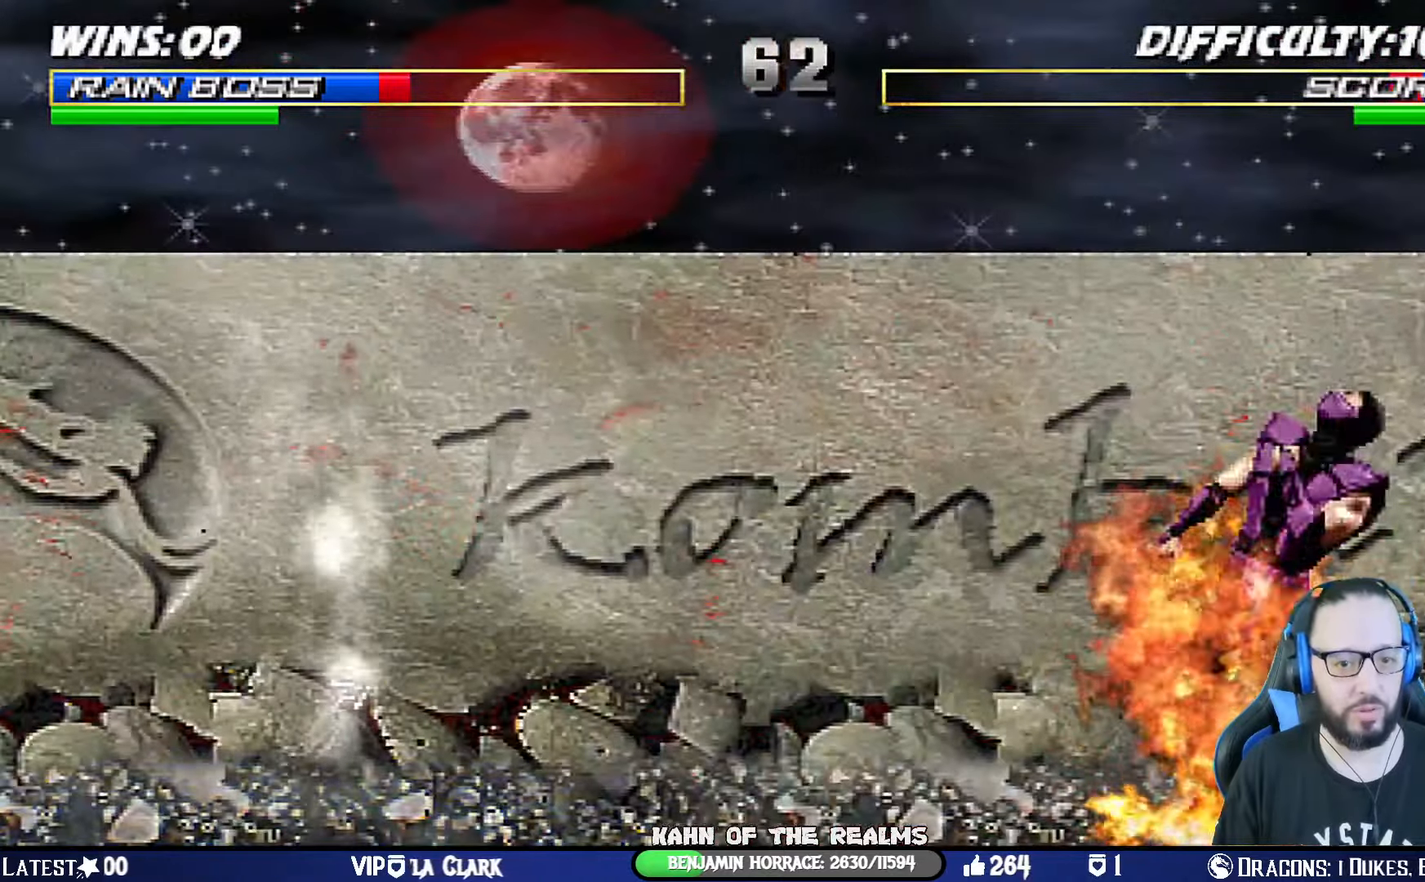
{"buttons": ["DPAD_DOWN"], "left_stick": "center", "right_stick": "center", "events": [[34, "SQUARE", "down"], [67, "CROSS", "down"], [67, "R1", "down"], [84, "CIRCLE", "down"], [134, "TRIANGLE", "down"], [301, "TRIANGLE", "up"], [317, "CIRCLE", "up"], [334, "CROSS", "up"], [351, "R1", "up"], [351, "SQUARE", "up"], [367, "DPAD_LEFT", "up"], [417, "L1", "up"], [467, "DPAD_DOWN", "down"]]}
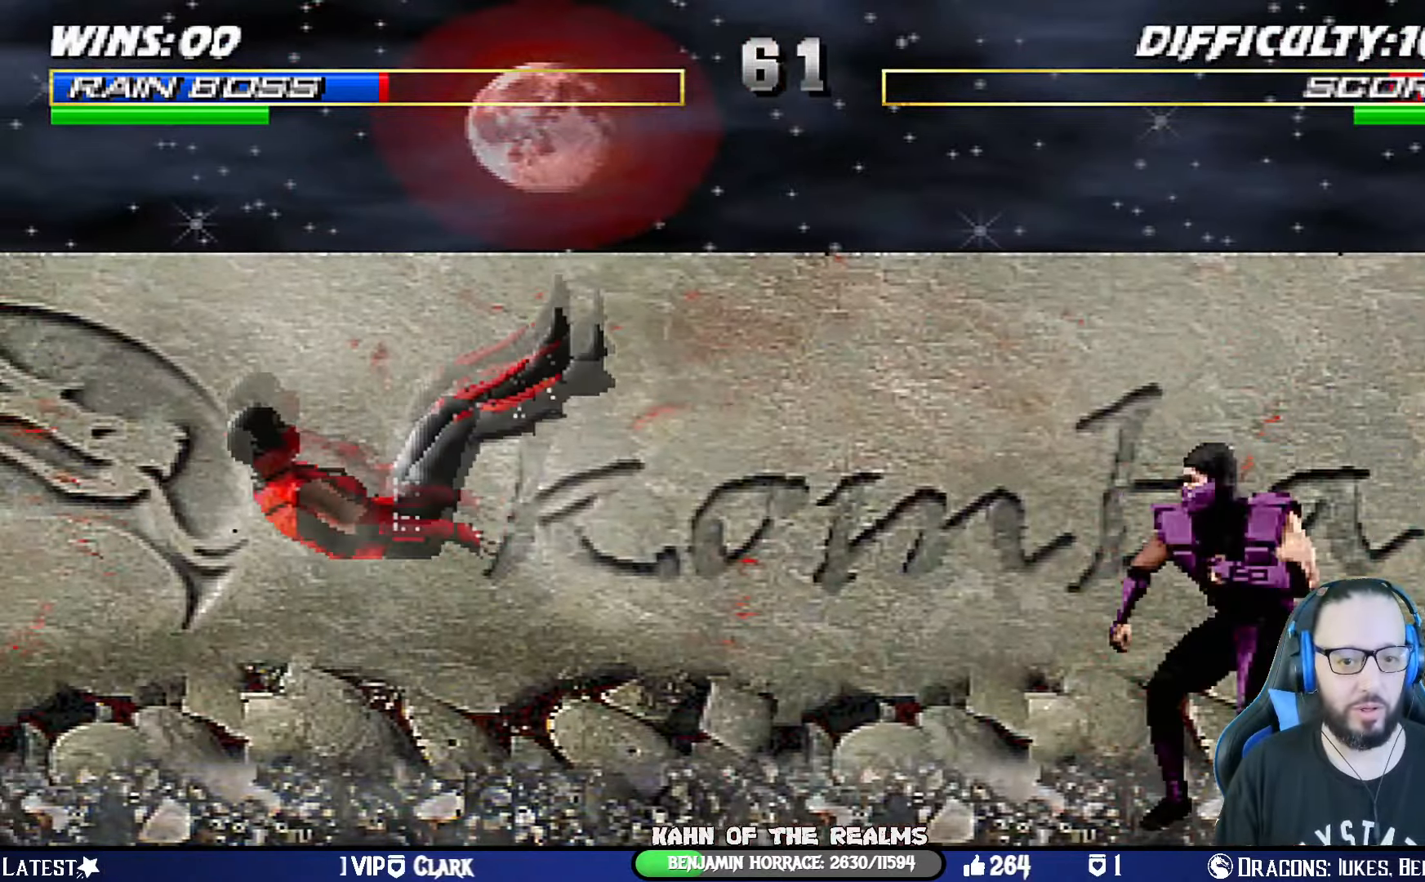
{"buttons": ["SQUARE"], "left_stick": "center", "right_stick": "center", "events": [[16, "DPAD_RIGHT", "down"], [83, "DPAD_DOWN", "up"], [133, "DPAD_RIGHT", "up"], [233, "DPAD_DOWN", "down"], [267, "DPAD_LEFT", "down"], [300, "SQUARE", "down"], [333, "DPAD_DOWN", "up"], [383, "DPAD_LEFT", "up"], [434, "SQUARE", "up"], [500, "SQUARE", "down"]]}
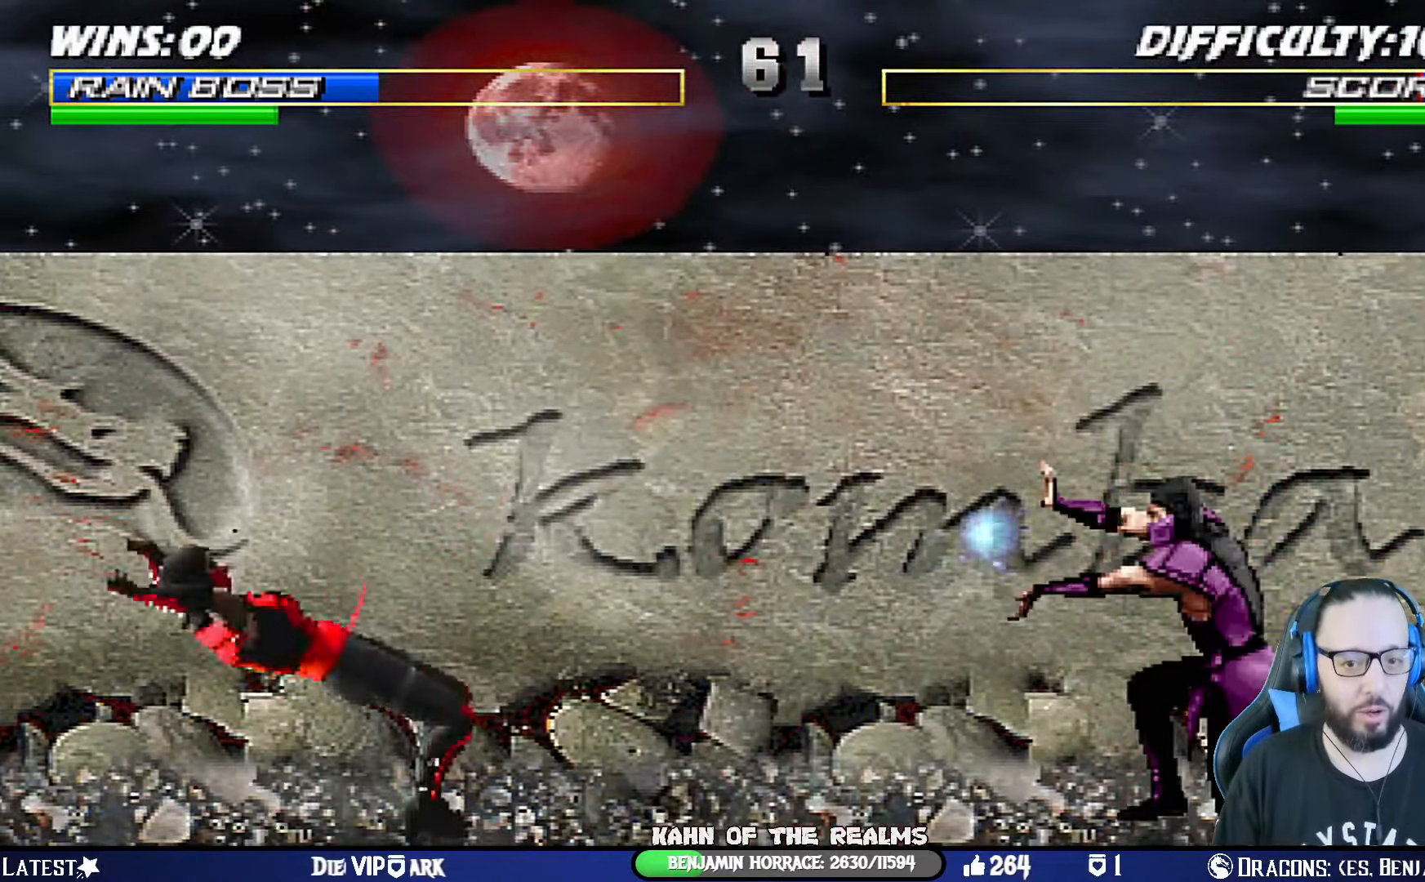
{"buttons": ["R1"], "left_stick": "center", "right_stick": "center", "events": [[17, "DPAD_DOWN", "down"], [34, "DPAD_LEFT", "down"], [100, "DPAD_DOWN", "up"], [117, "SQUARE", "up"], [234, "DPAD_LEFT", "up"], [234, "R1", "down"]]}
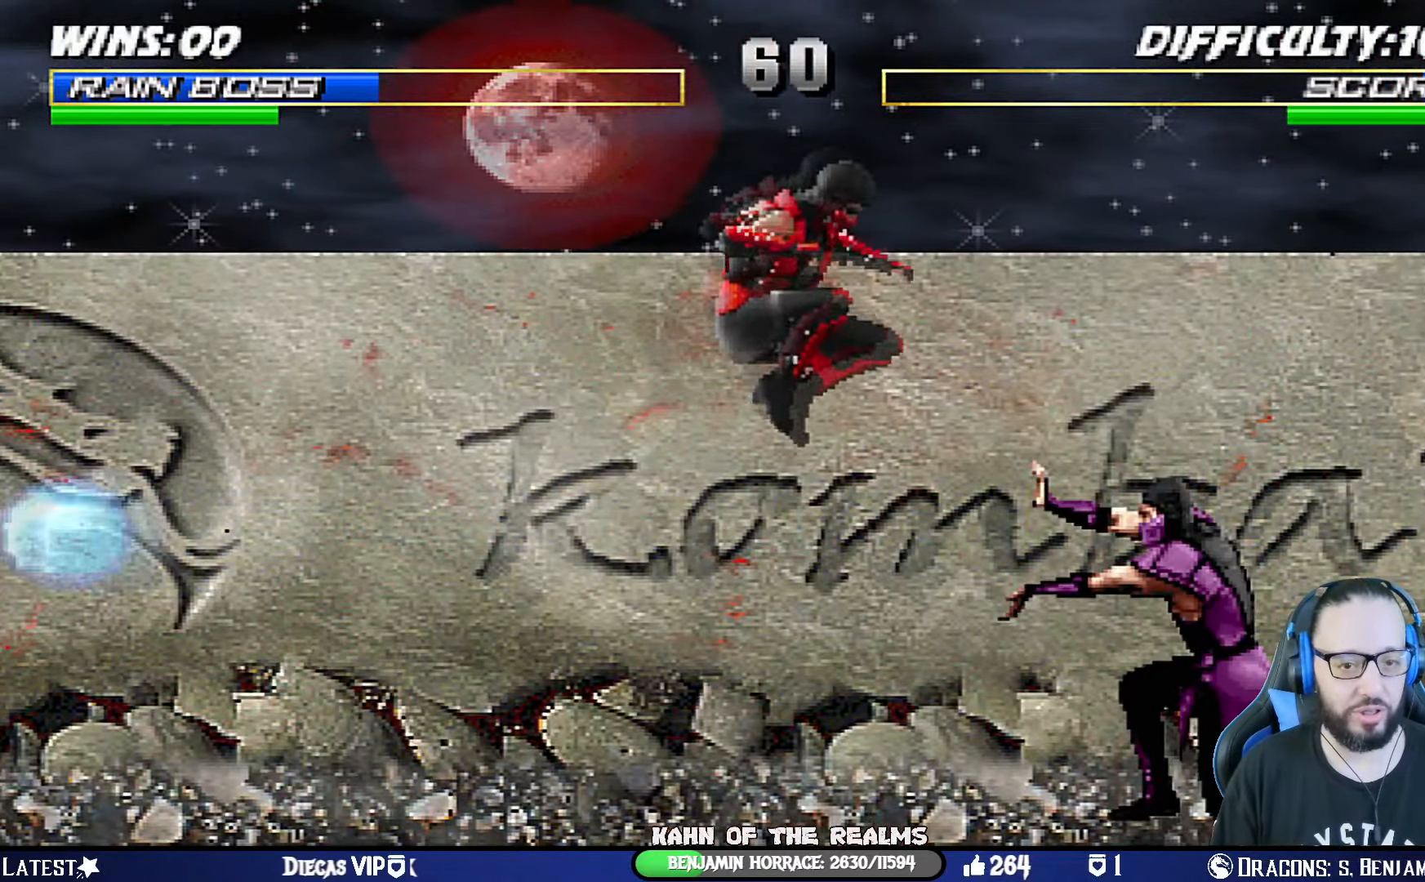
{"buttons": ["L1", "R1", "DPAD_DOWN", "DPAD_RIGHT"], "left_stick": "center", "right_stick": "center", "events": [[33, "R1", "up"], [117, "DPAD_DOWN", "down"], [117, "DPAD_RIGHT", "down"], [117, "L1", "down"], [117, "R1", "down"]]}
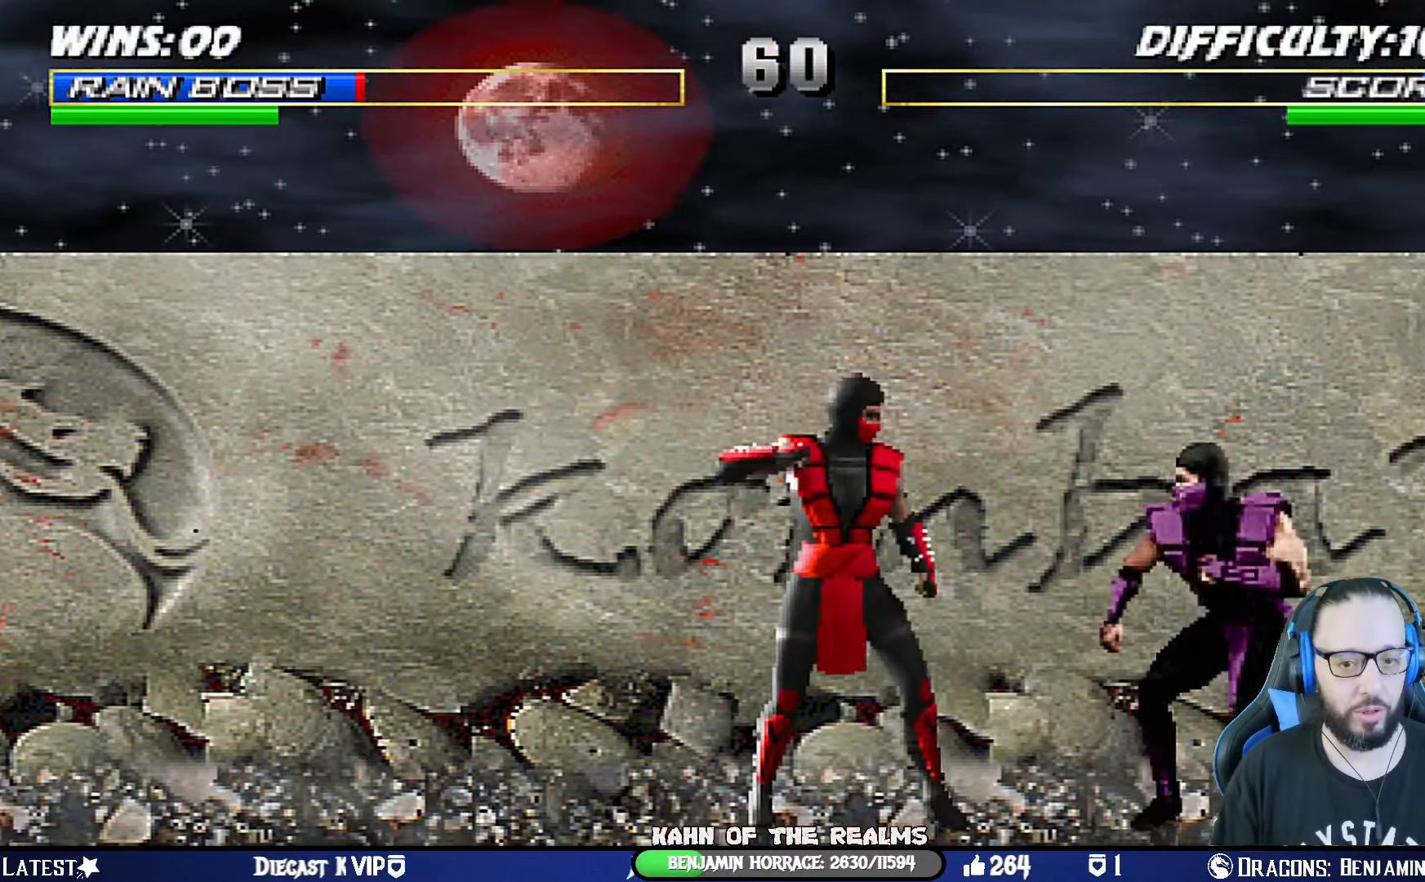
{"buttons": [], "left_stick": "center", "right_stick": "center", "events": [[351, "DPAD_DOWN", "up"], [367, "DPAD_RIGHT", "up"], [401, "L1", "up"], [484, "R1", "up"]]}
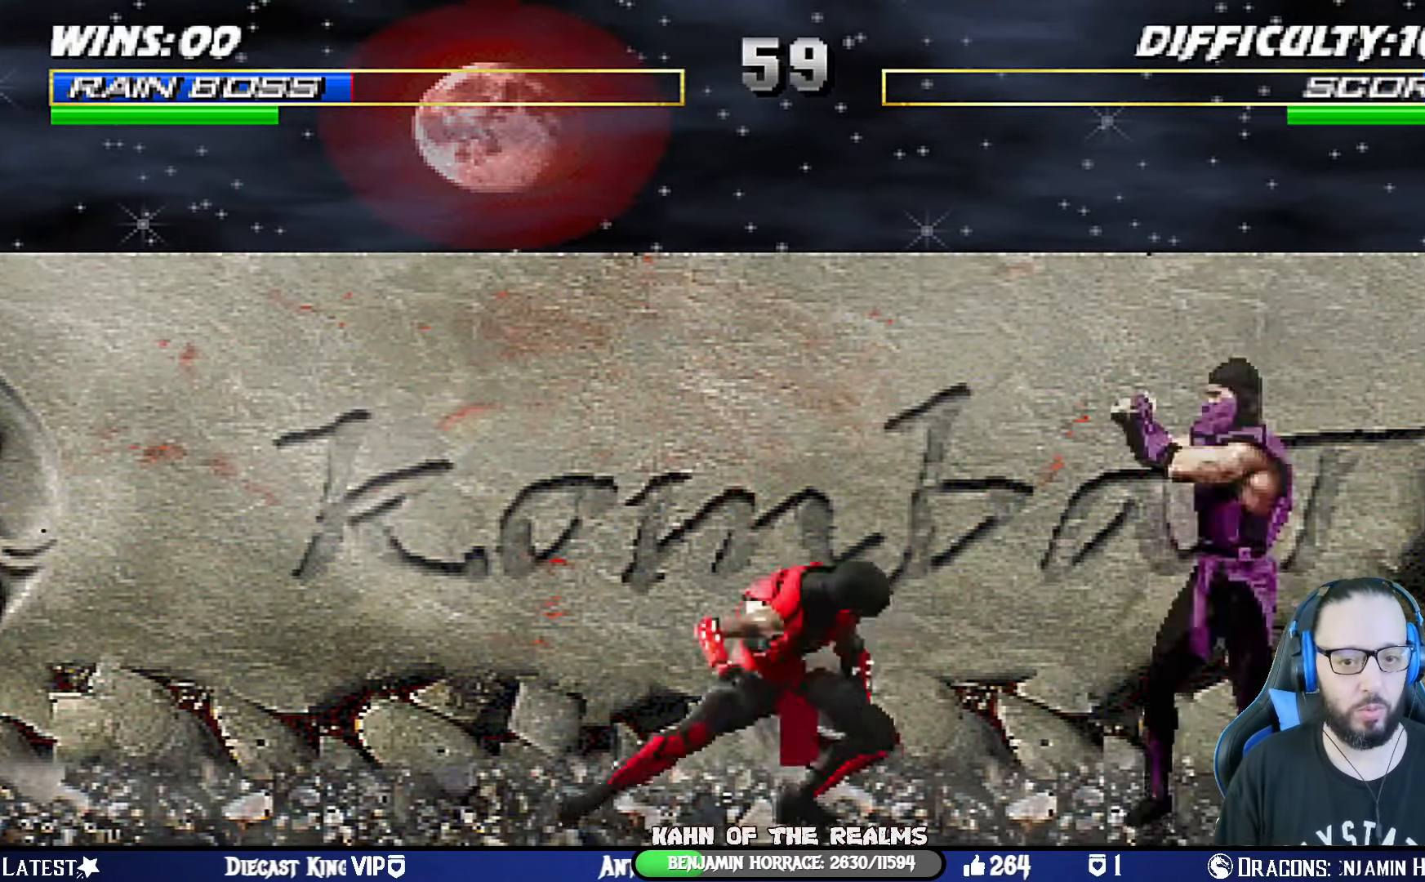
{"buttons": ["CIRCLE", "DPAD_LEFT"], "left_stick": "center", "right_stick": "center", "events": [[66, "DPAD_LEFT", "down"], [66, "L1", "down"], [83, "DPAD_UP", "down"], [317, "DPAD_UP", "up"], [333, "DPAD_LEFT", "up"], [333, "L1", "up"], [350, "CIRCLE", "down"], [383, "CIRCLE", "up"], [383, "DPAD_DOWN", "down"], [417, "DPAD_LEFT", "down"], [450, "CIRCLE", "down"], [484, "DPAD_DOWN", "up"]]}
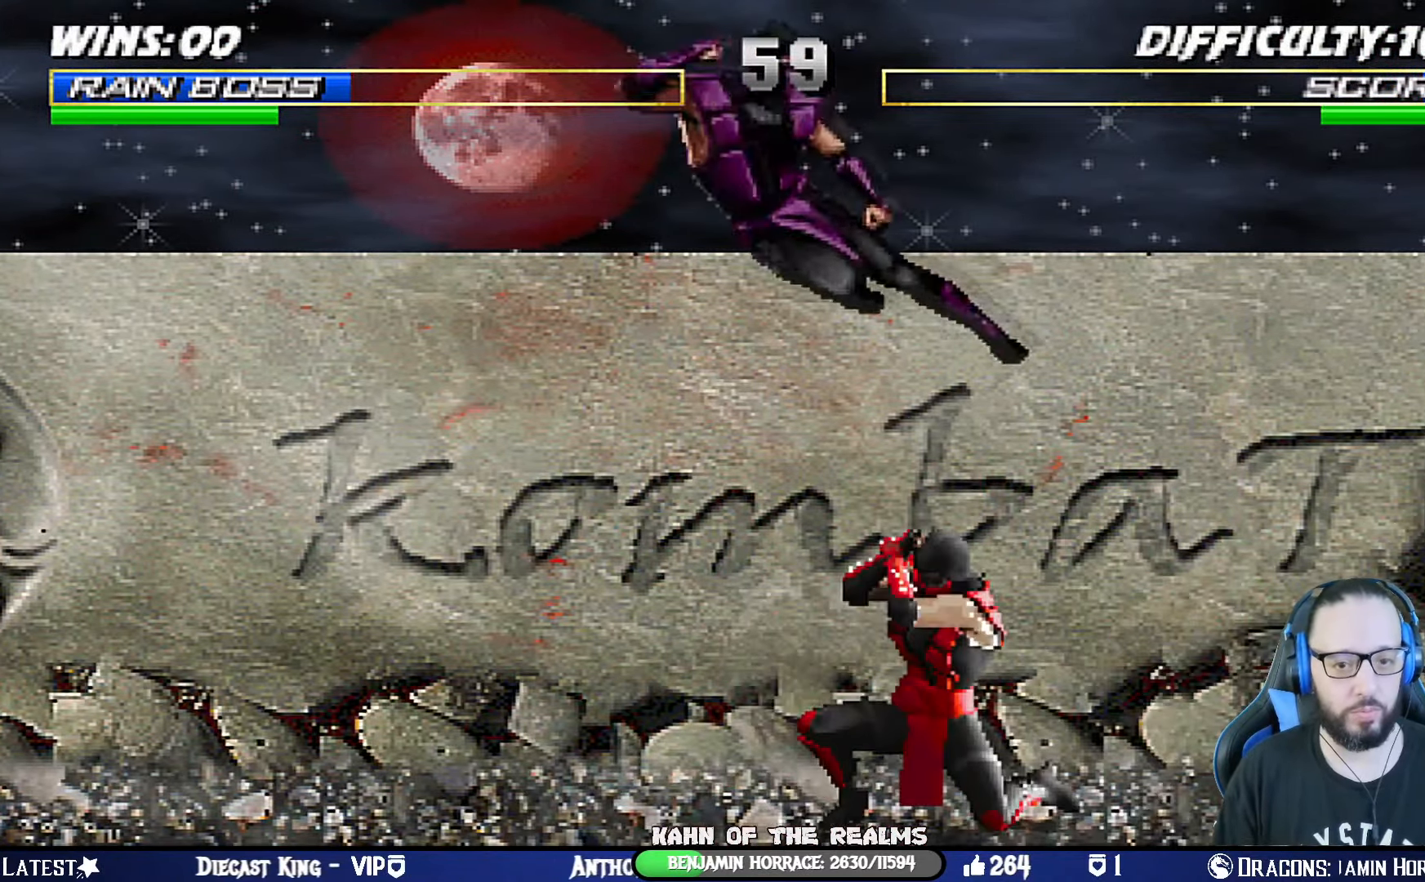
{"buttons": ["CIRCLE", "DPAD_DOWN", "DPAD_RIGHT"], "left_stick": "center", "right_stick": "center", "events": [[50, "CIRCLE", "up"], [67, "DPAD_LEFT", "up"], [117, "DPAD_DOWN", "down"], [134, "CIRCLE", "down"], [184, "DPAD_RIGHT", "down"], [200, "CIRCLE", "up"], [234, "DPAD_DOWN", "up"], [284, "CIRCLE", "down"], [351, "DPAD_RIGHT", "up"], [367, "CIRCLE", "up"], [434, "CIRCLE", "down"], [467, "DPAD_DOWN", "down"], [501, "DPAD_RIGHT", "down"]]}
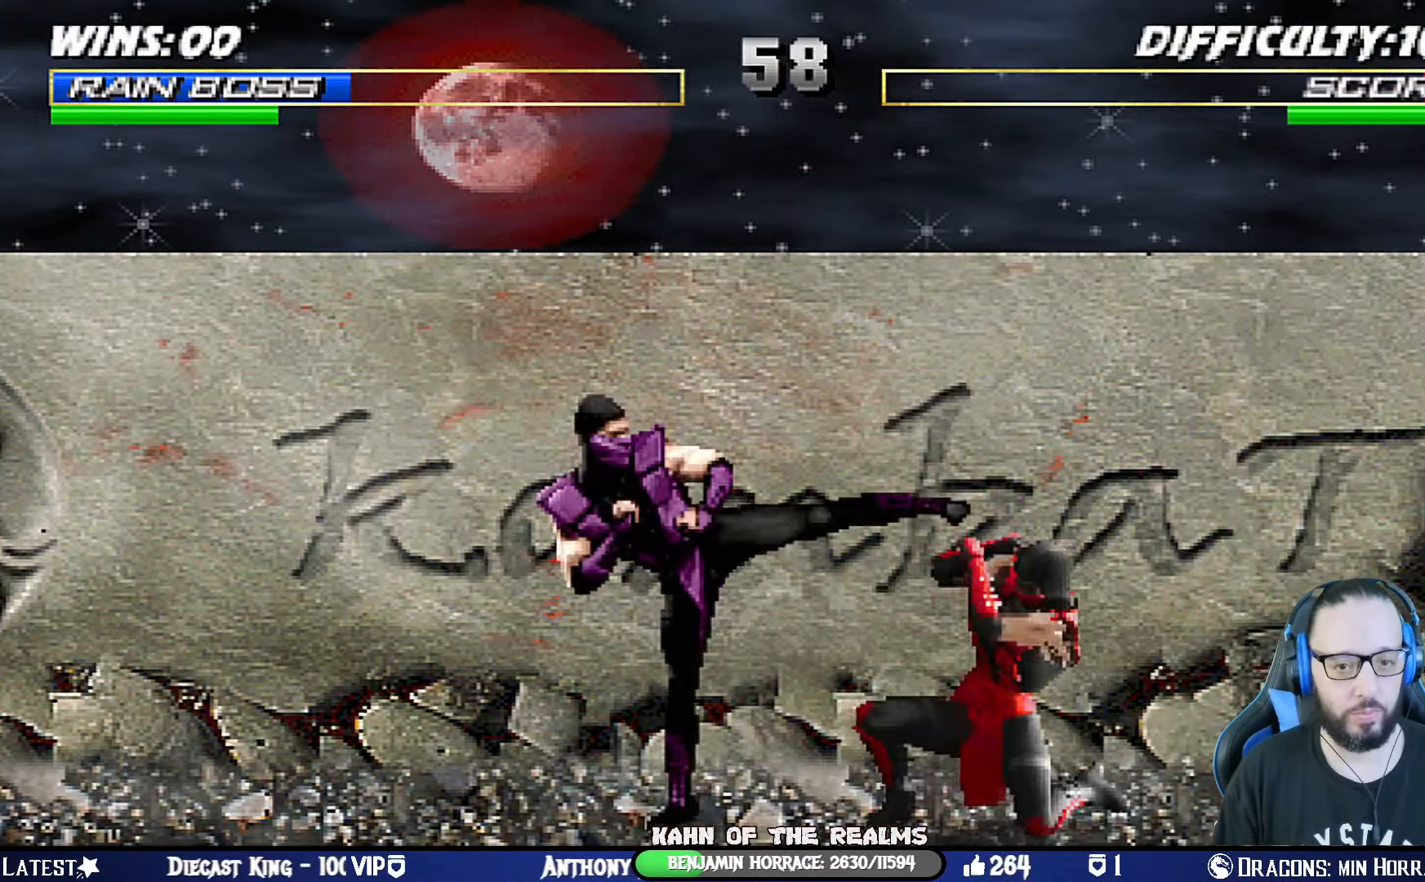
{"buttons": ["CROSS"], "left_stick": "center", "right_stick": "center", "events": [[33, "CIRCLE", "up"], [33, "DPAD_DOWN", "up"], [117, "CROSS", "down"], [117, "DPAD_RIGHT", "up"], [183, "CROSS", "up"], [217, "DPAD_DOWN", "down"], [250, "DPAD_RIGHT", "down"], [283, "CROSS", "down"], [300, "DPAD_DOWN", "up"], [367, "CROSS", "up"], [367, "DPAD_RIGHT", "up"], [417, "CROSS", "down"]]}
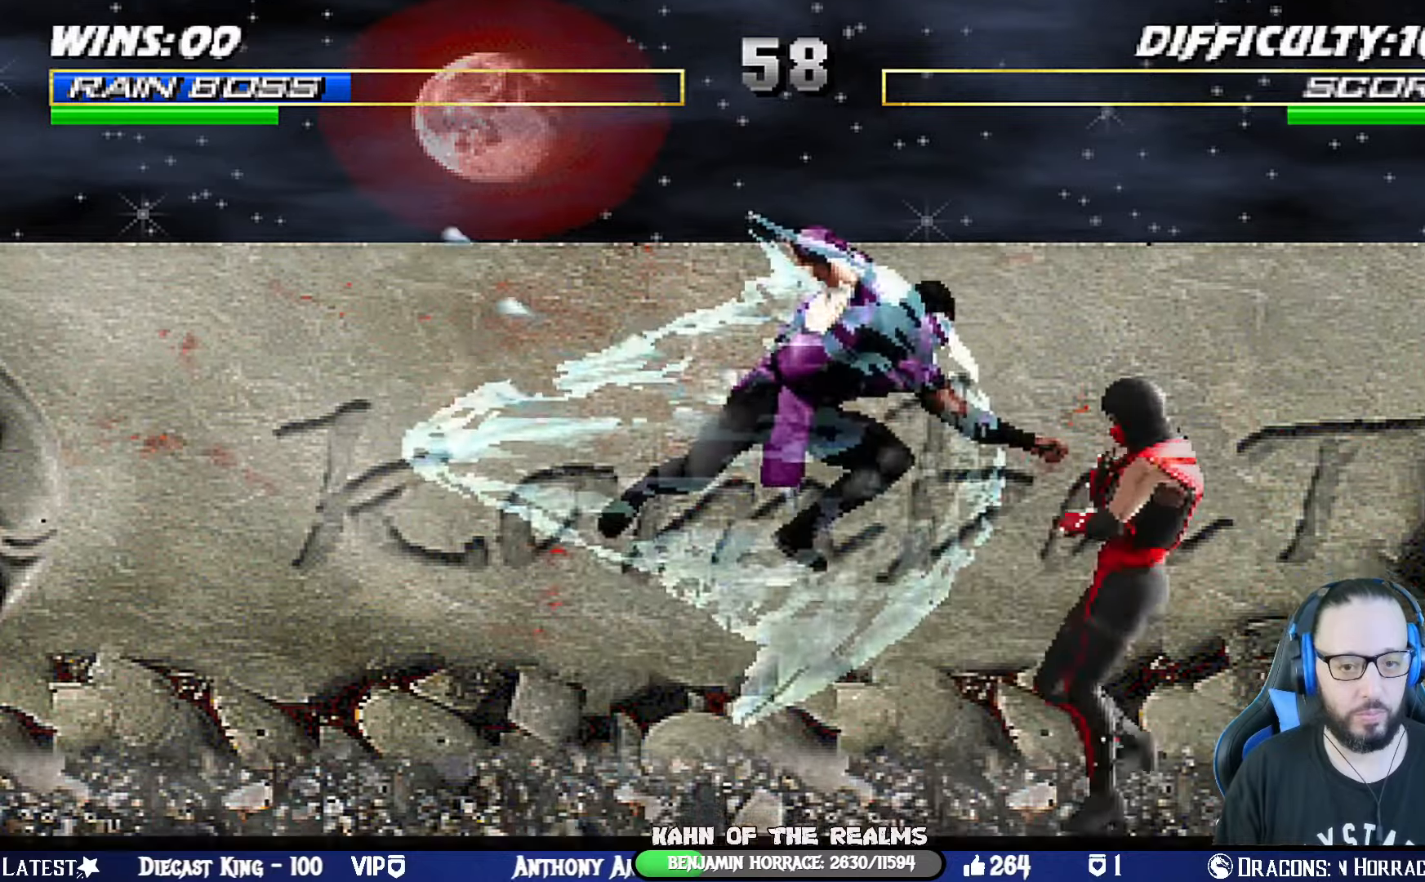
{"buttons": ["TRIANGLE", "L1", "DPAD_LEFT"], "left_stick": "center", "right_stick": "center", "events": [[50, "CROSS", "up"], [250, "DPAD_LEFT", "down"], [250, "L1", "down"], [283, "DPAD_UP", "down"], [500, "DPAD_UP", "up"], [500, "TRIANGLE", "down"]]}
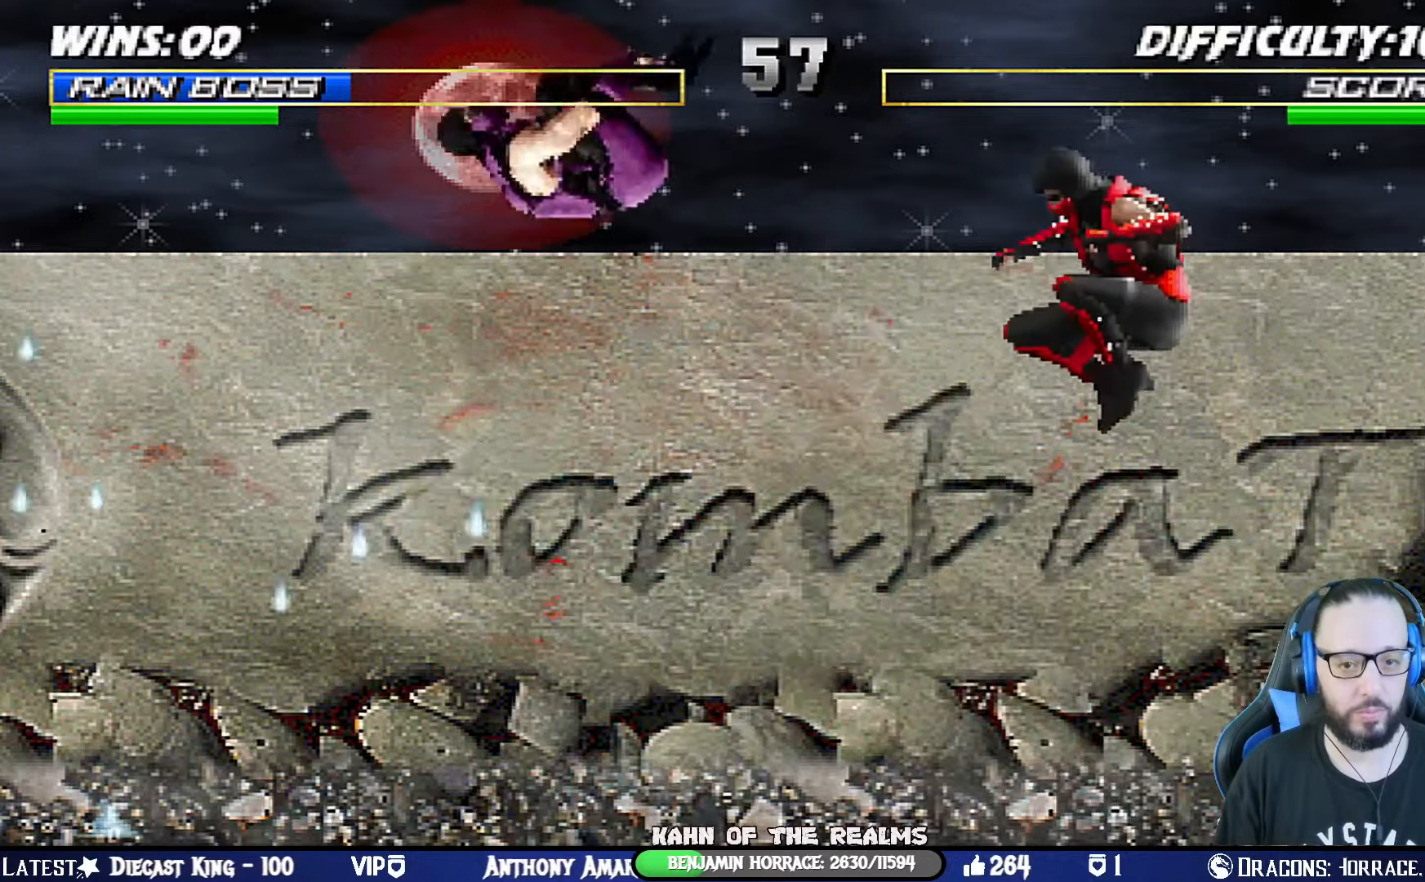
{"buttons": ["CROSS"], "left_stick": "center", "right_stick": "center", "events": [[17, "DPAD_LEFT", "up"], [50, "L1", "up"], [100, "DPAD_DOWN", "down"], [133, "DPAD_LEFT", "down"], [150, "TRIANGLE", "up"], [200, "DPAD_DOWN", "up"], [250, "CROSS", "down"], [250, "DPAD_LEFT", "up"], [334, "DPAD_DOWN", "down"], [350, "CROSS", "up"], [367, "DPAD_LEFT", "down"], [400, "DPAD_DOWN", "up"], [417, "CROSS", "down"], [484, "DPAD_LEFT", "up"]]}
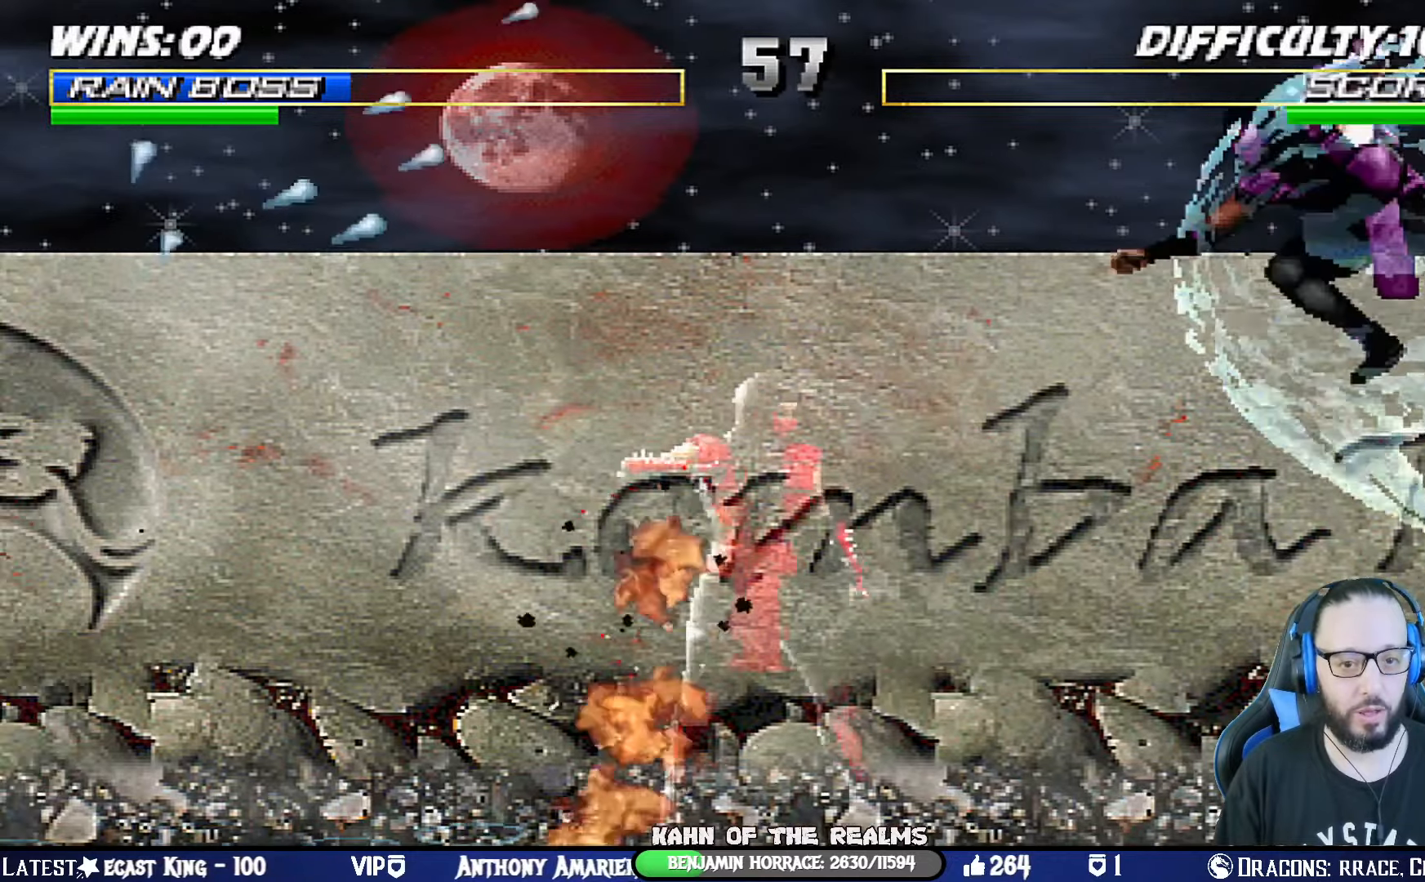
{"buttons": ["CROSS", "DPAD_DOWN", "DPAD_RIGHT"], "left_stick": "center", "right_stick": "center", "events": [[17, "CROSS", "up"], [100, "DPAD_DOWN", "down"], [117, "CROSS", "down"], [150, "DPAD_RIGHT", "down"], [167, "CROSS", "up"], [183, "DPAD_DOWN", "up"], [267, "CROSS", "down"], [300, "DPAD_RIGHT", "up"], [367, "CROSS", "up"], [434, "CROSS", "down"], [434, "DPAD_DOWN", "down"], [450, "DPAD_RIGHT", "down"]]}
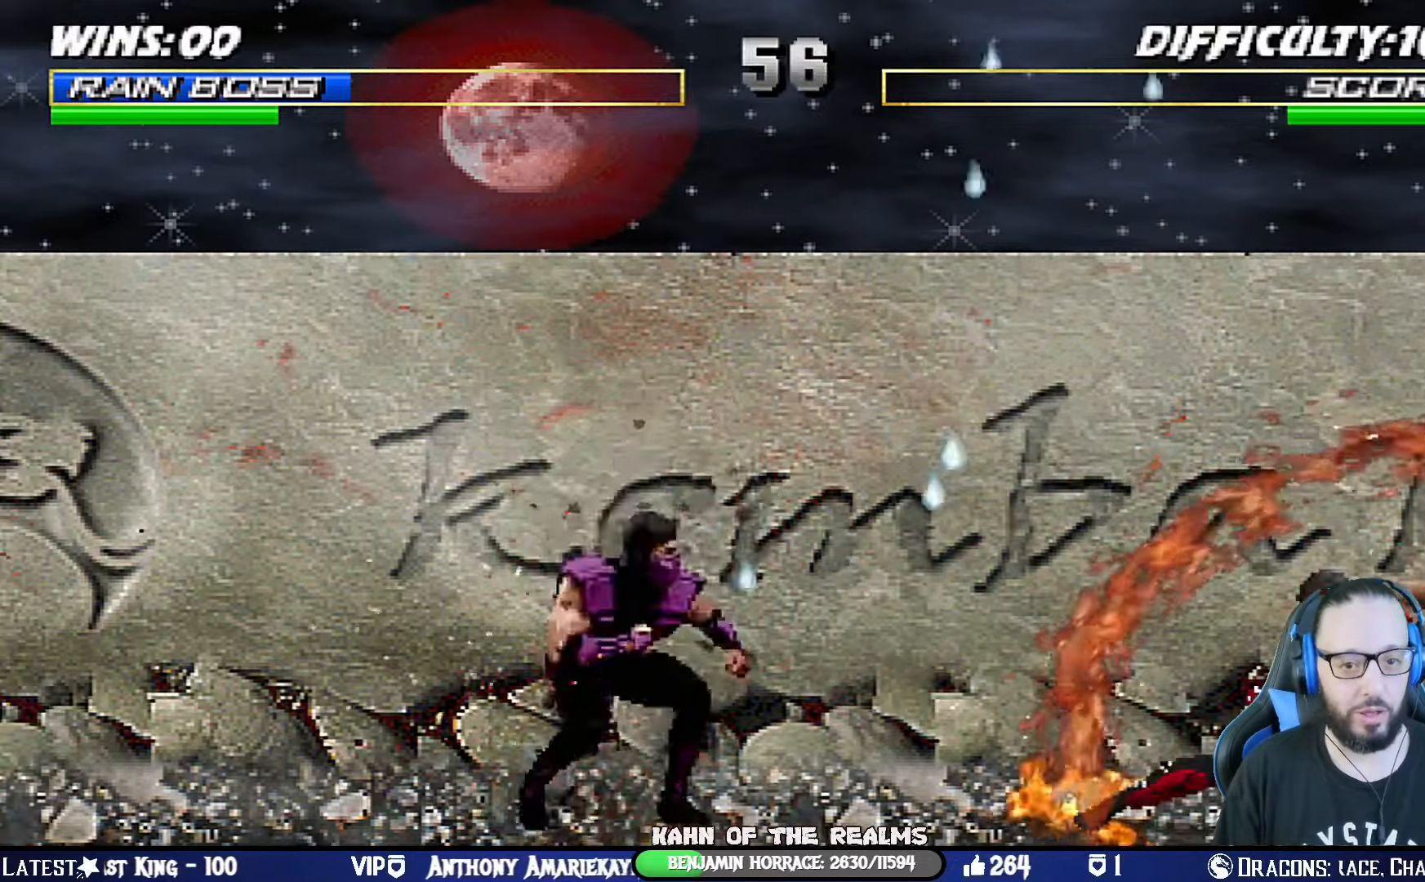
{"buttons": ["CROSS", "R1"], "left_stick": "center", "right_stick": "center", "events": [[17, "DPAD_DOWN", "up"], [34, "CROSS", "up"], [67, "DPAD_RIGHT", "up"], [100, "CROSS", "down"], [234, "CROSS", "up"], [267, "DPAD_DOWN", "down"], [284, "DPAD_RIGHT", "down"], [334, "DPAD_DOWN", "up"], [367, "CROSS", "down"], [434, "DPAD_RIGHT", "up"], [434, "R1", "down"]]}
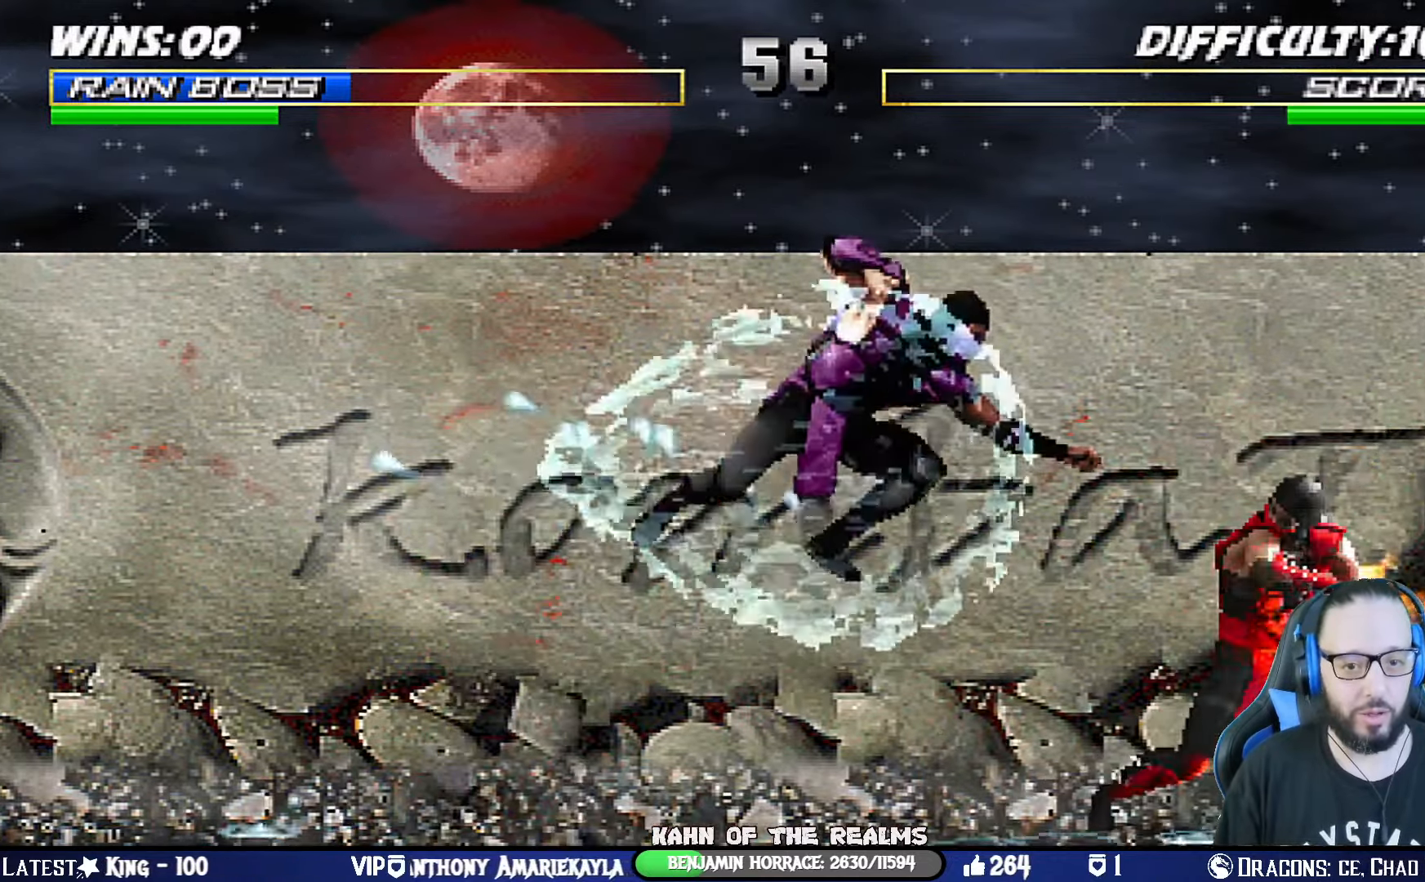
{"buttons": ["L1", "DPAD_UP", "DPAD_LEFT"], "left_stick": "center", "right_stick": "center", "events": [[100, "CROSS", "up"], [100, "DPAD_LEFT", "down"], [100, "L1", "down"], [200, "DPAD_LEFT", "up"], [250, "L1", "up"], [267, "R1", "up"], [417, "L1", "down"], [434, "DPAD_LEFT", "down"], [434, "DPAD_UP", "down"]]}
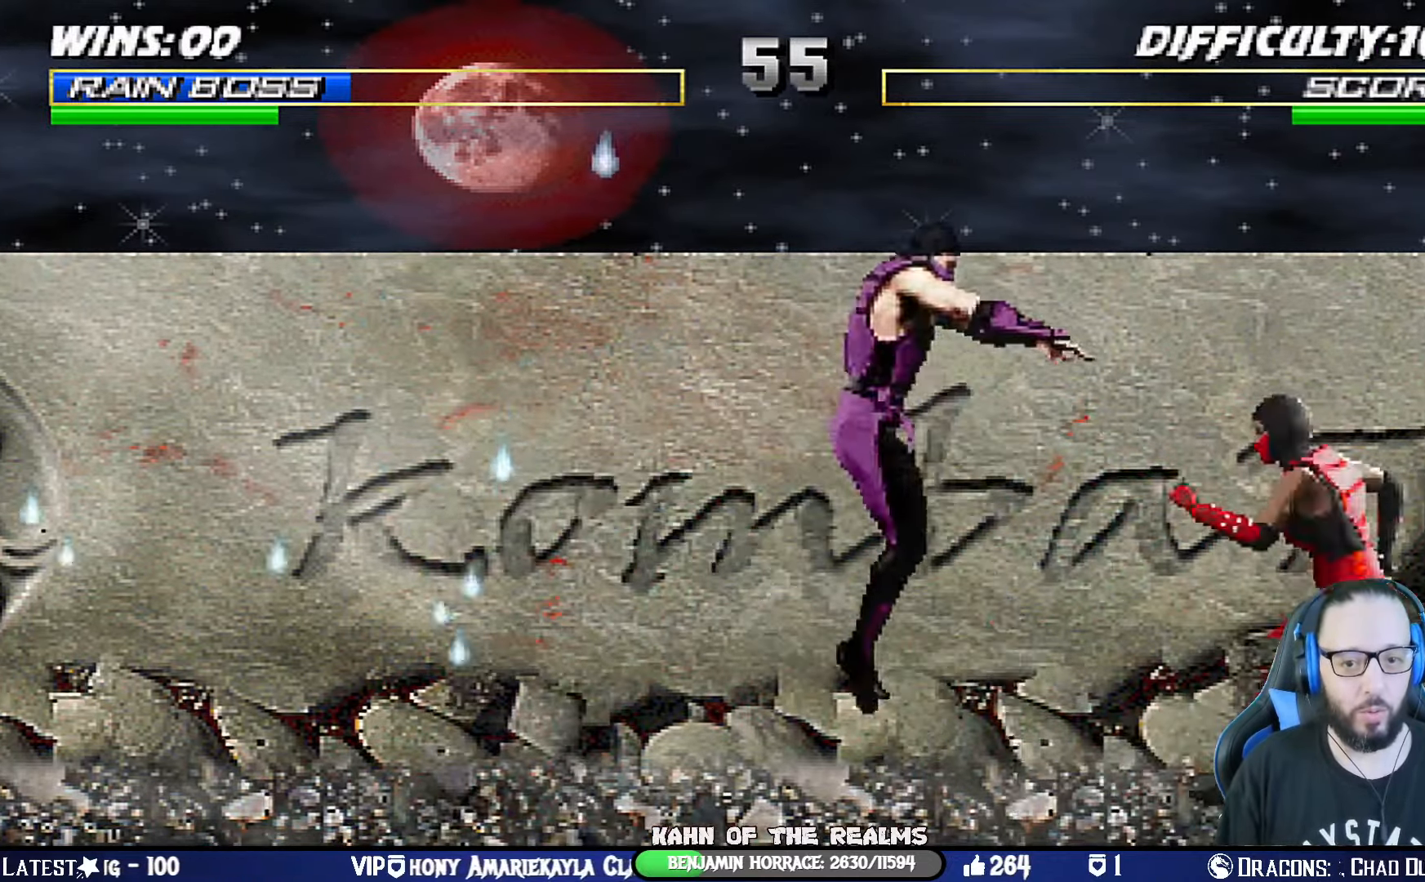
{"buttons": [], "left_stick": "center", "right_stick": "center", "events": [[100, "TRIANGLE", "down"], [150, "DPAD_UP", "up"], [167, "DPAD_LEFT", "up"], [184, "L1", "up"], [251, "TRIANGLE", "up"], [267, "DPAD_DOWN", "down"], [317, "DPAD_LEFT", "down"], [367, "DPAD_DOWN", "up"], [384, "SQUARE", "down"], [434, "DPAD_LEFT", "up"], [501, "SQUARE", "up"]]}
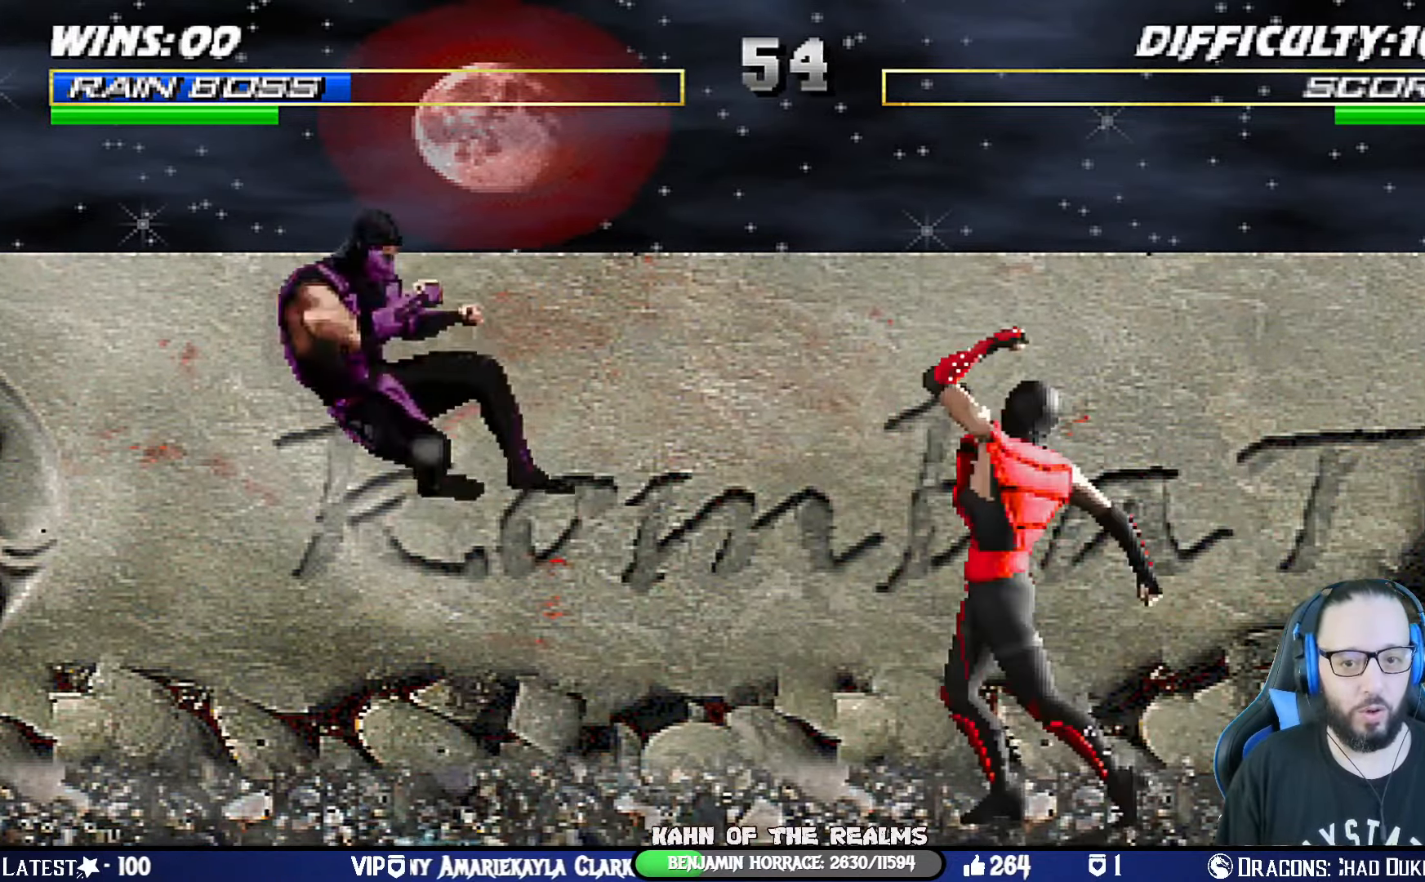
{"buttons": ["L1"], "left_stick": "center", "right_stick": "center", "events": [[167, "DPAD_RIGHT", "down"], [183, "L1", "down"], [200, "DPAD_UP", "down"], [434, "DPAD_RIGHT", "up"], [434, "DPAD_UP", "up"]]}
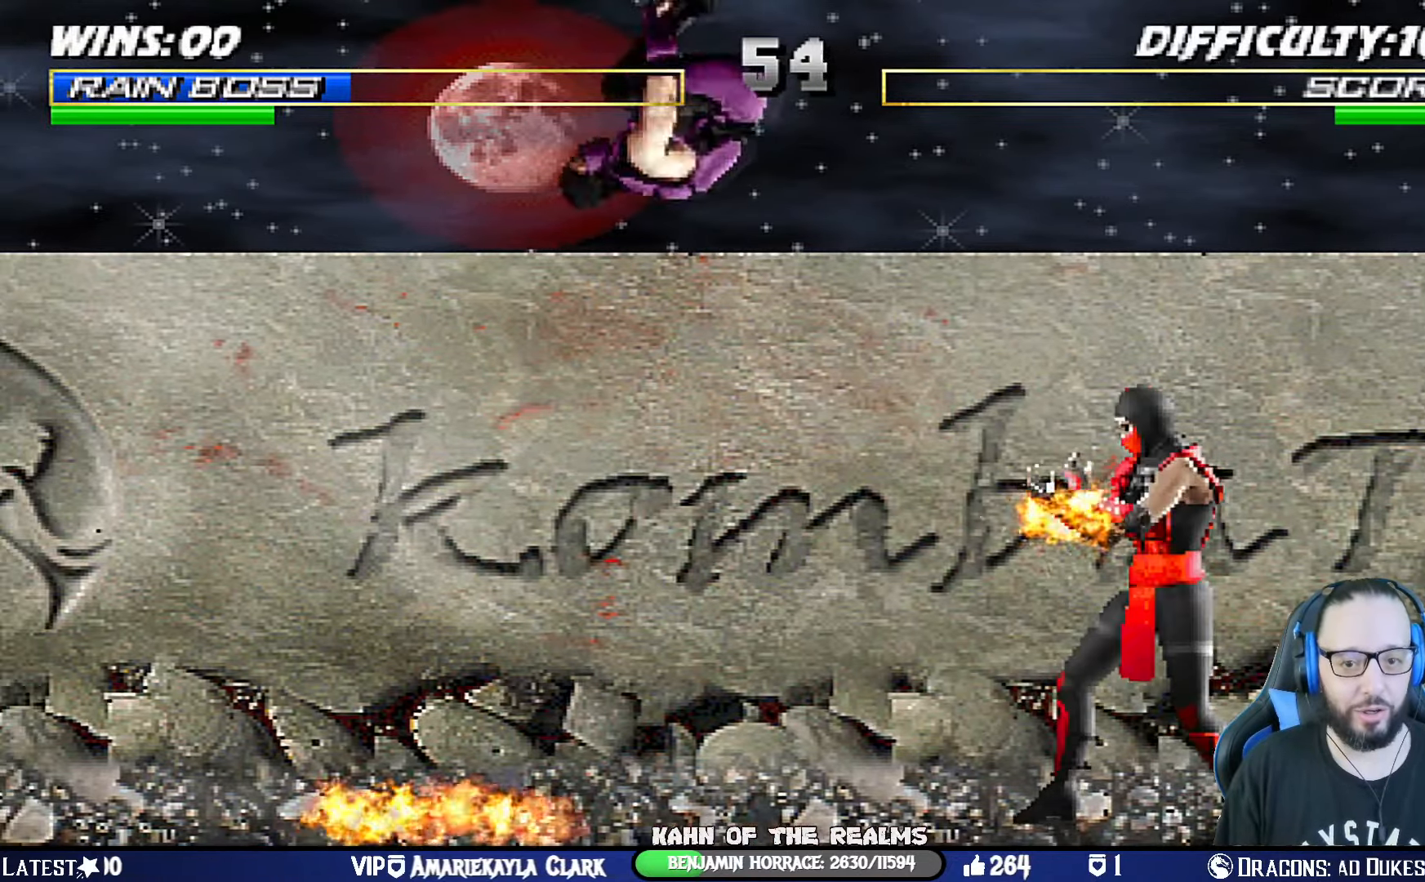
{"buttons": ["CIRCLE", "SQUARE", "TRIANGLE", "L1", "DPAD_LEFT"], "left_stick": "center", "right_stick": "center", "events": [[17, "SQUARE", "down"], [67, "DPAD_DOWN", "down"], [117, "SQUARE", "up"], [201, "SQUARE", "down"], [267, "SQUARE", "up"], [334, "SQUARE", "down"], [401, "SQUARE", "up"], [451, "DPAD_DOWN", "up"], [451, "DPAD_LEFT", "down"], [467, "SQUARE", "down"], [484, "TRIANGLE", "down"], [501, "CIRCLE", "down"]]}
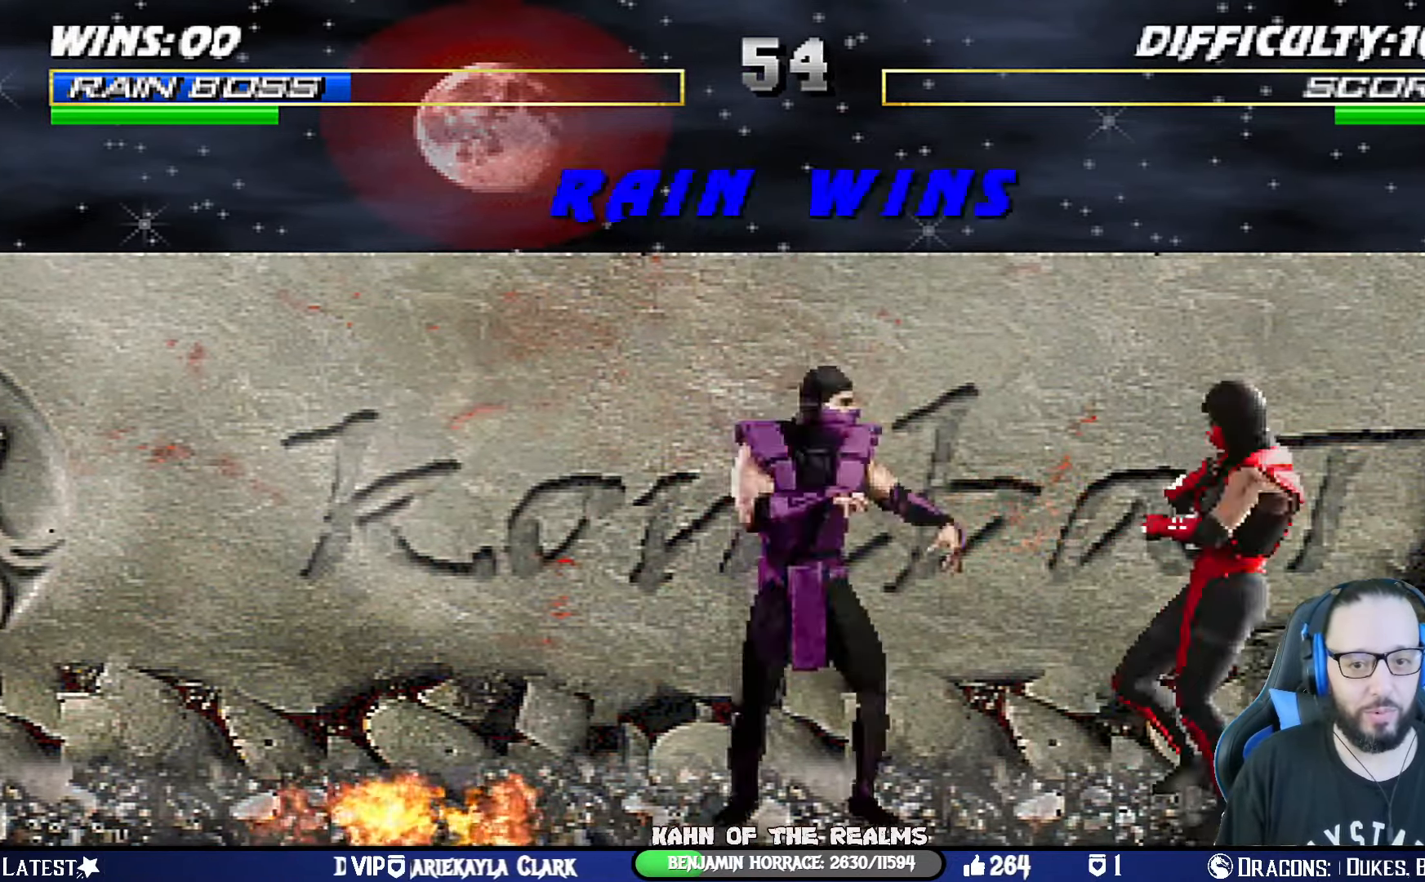
{"buttons": [], "left_stick": "center", "right_stick": "center", "events": [[17, "SQUARE", "up"], [33, "DPAD_UP", "down"], [50, "TRIANGLE", "up"], [83, "CIRCLE", "up"], [100, "DPAD_UP", "up"], [150, "DPAD_LEFT", "up"], [250, "L1", "up"]]}